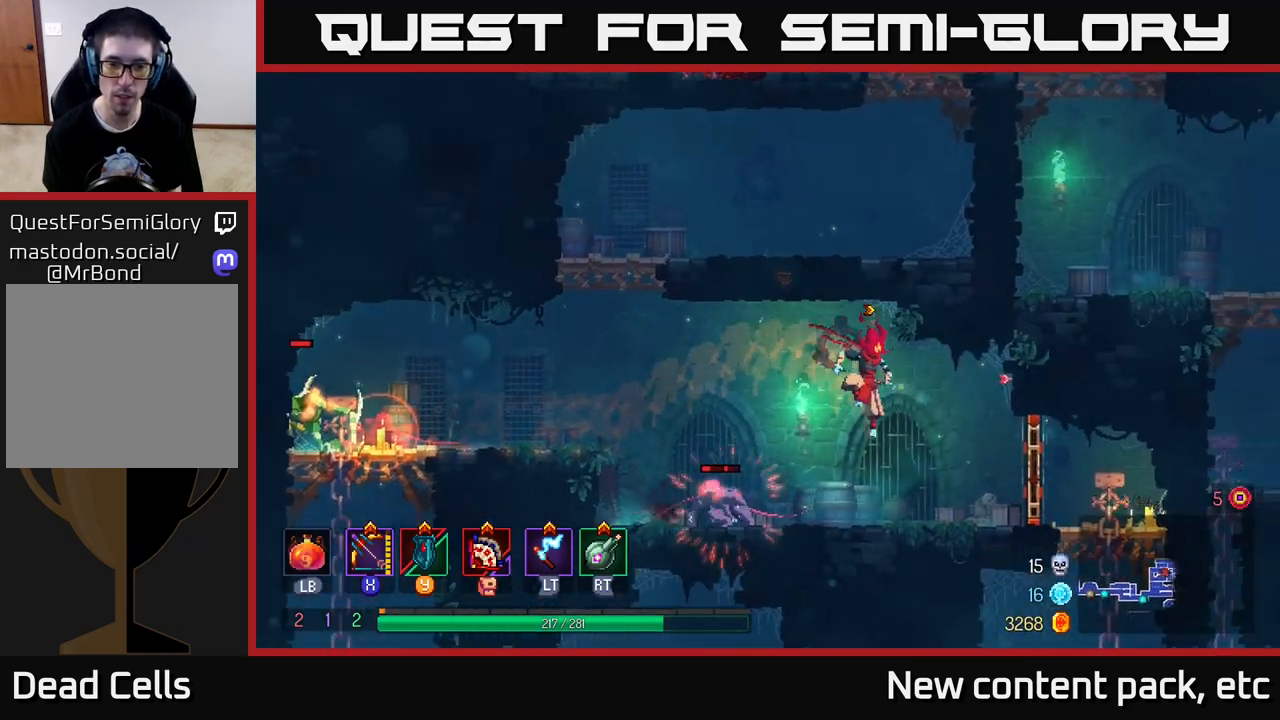
Gameplay with a controller (Xbox layout); each line is a JSON object with the inputs held at the frame after it. "events" lists button and stick changes between this image and that frame as [ms after this image, input, new state], when the widget could be followed in between. Not read: L3 R3.
{"buttons": ["X"], "left_stick": "left", "right_stick": "center", "events": [[33, "X", "down"], [150, "left_stick", "left"]]}
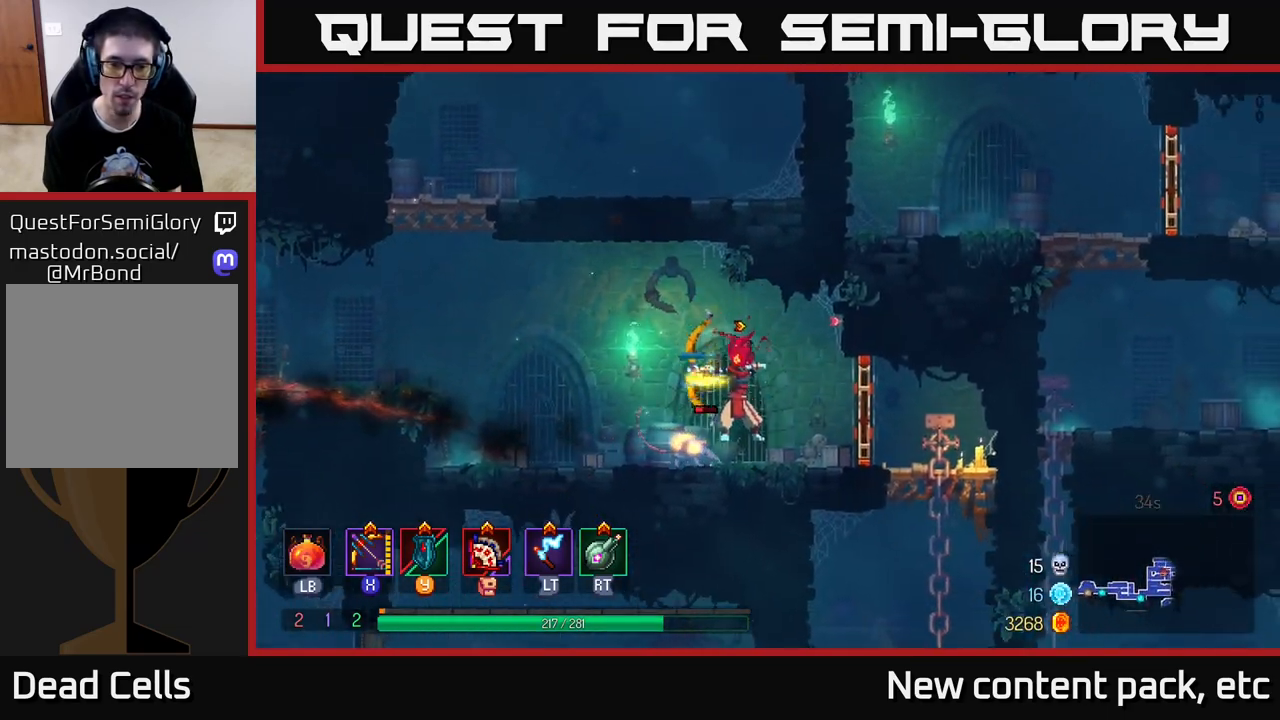
{"buttons": [], "left_stick": "right", "right_stick": "center", "events": [[17, "left_stick", "center"], [33, "X", "up"], [183, "left_stick", "right"], [217, "B", "down"], [350, "B", "up"]]}
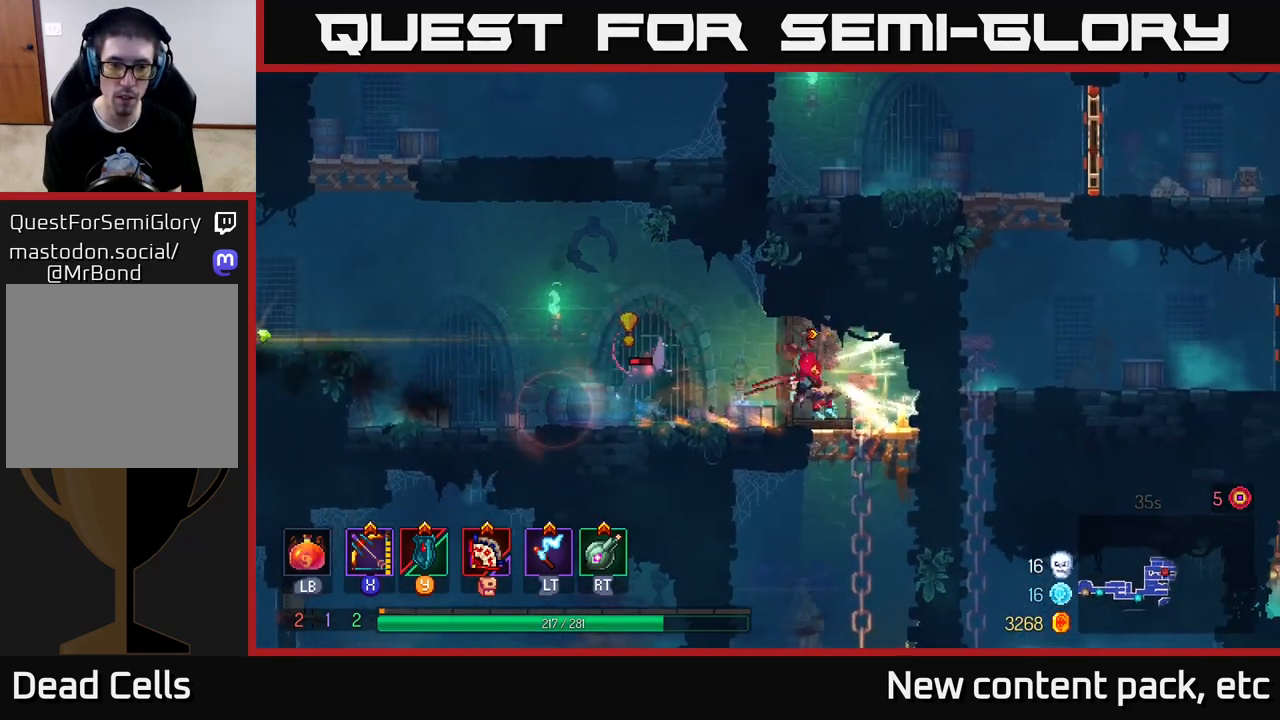
{"buttons": ["X"], "left_stick": "down-left", "right_stick": "center", "events": [[217, "left_stick", "left"], [233, "X", "down"], [467, "left_stick", "down-left"]]}
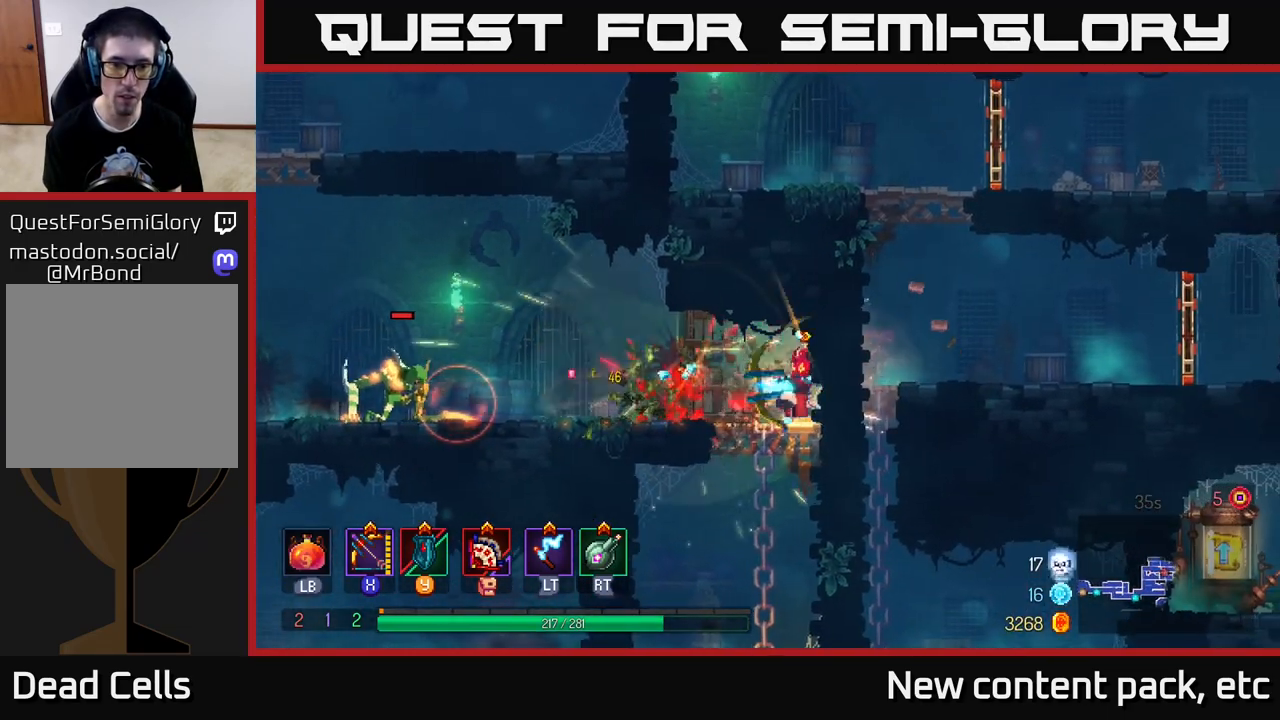
{"buttons": [], "left_stick": "left", "right_stick": "center", "events": [[50, "X", "up"], [217, "left_stick", "center"], [350, "left_stick", "left"]]}
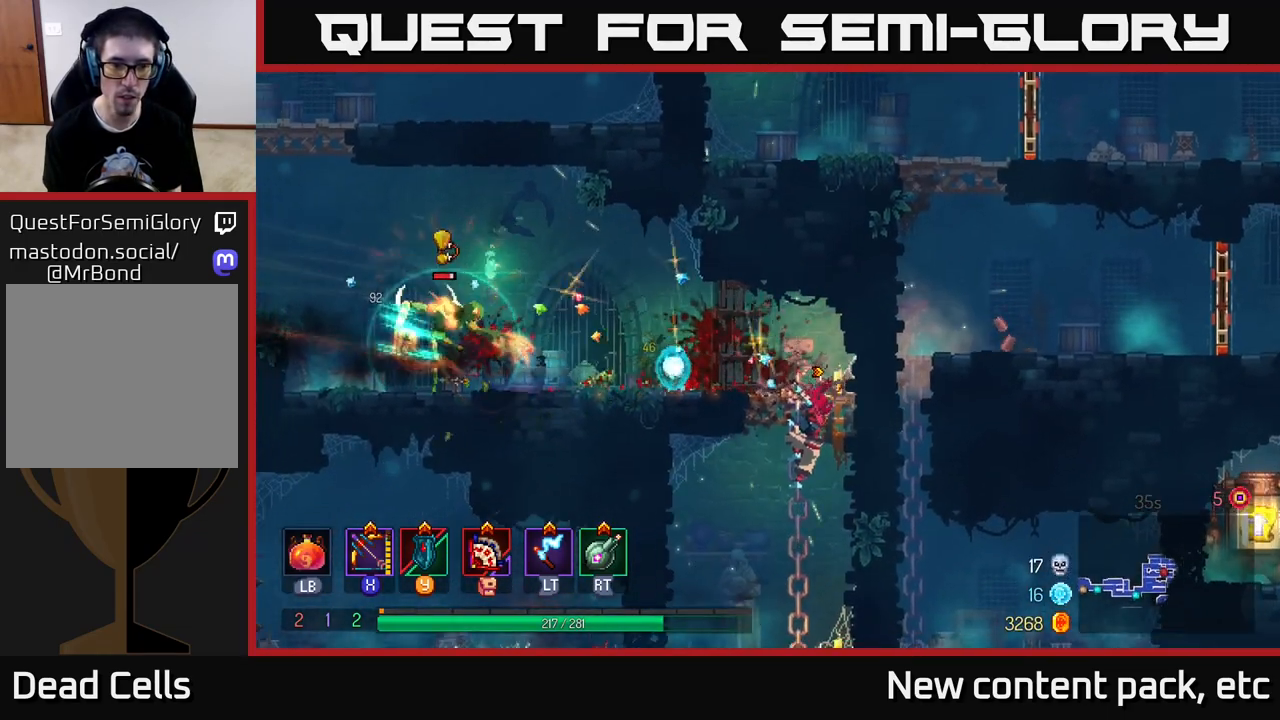
{"buttons": [], "left_stick": "up", "right_stick": "center", "events": [[417, "left_stick", "up"]]}
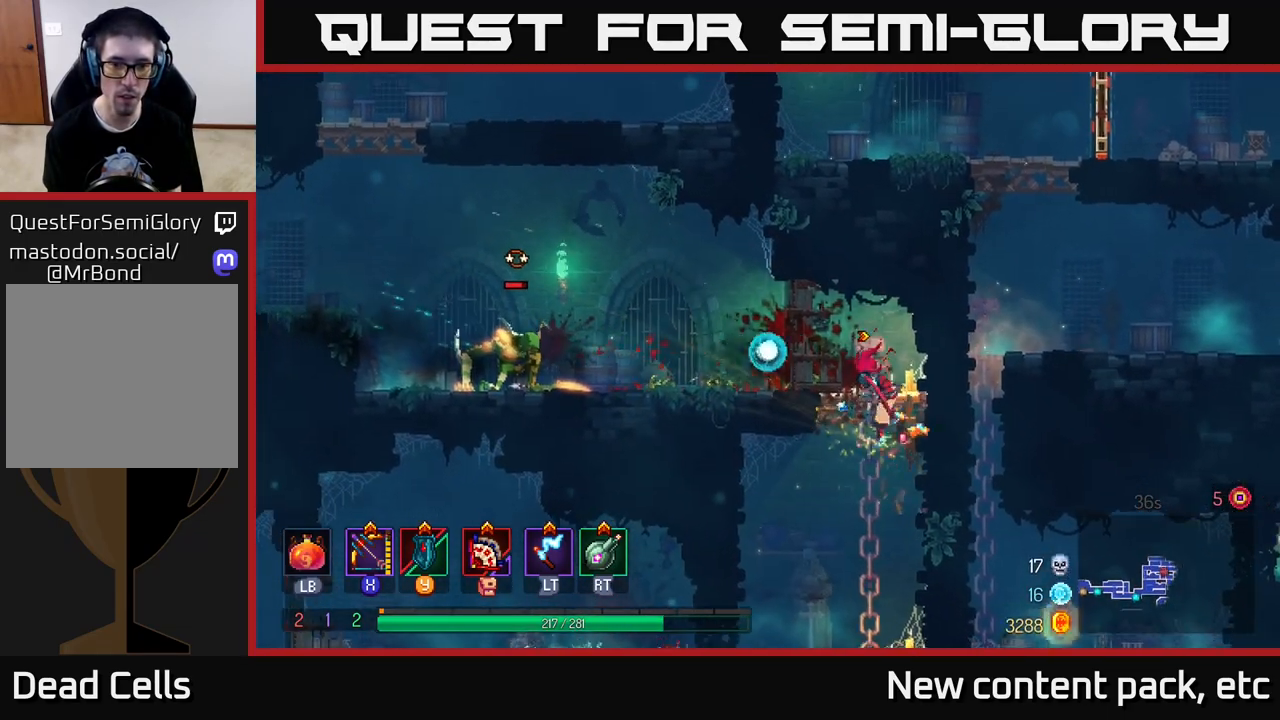
{"buttons": [], "left_stick": "left", "right_stick": "center", "events": [[217, "left_stick", "left"]]}
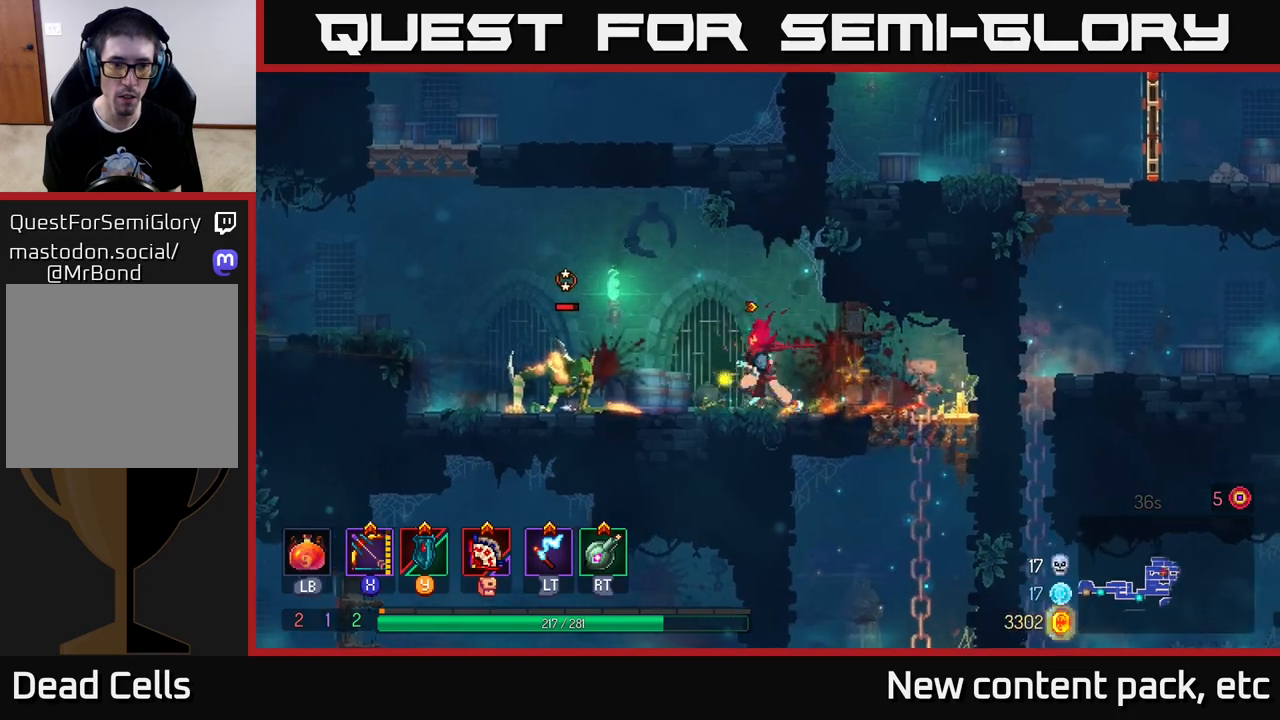
{"buttons": ["X"], "left_stick": "left", "right_stick": "center", "events": [[250, "B", "down"], [350, "B", "up"], [383, "X", "down"]]}
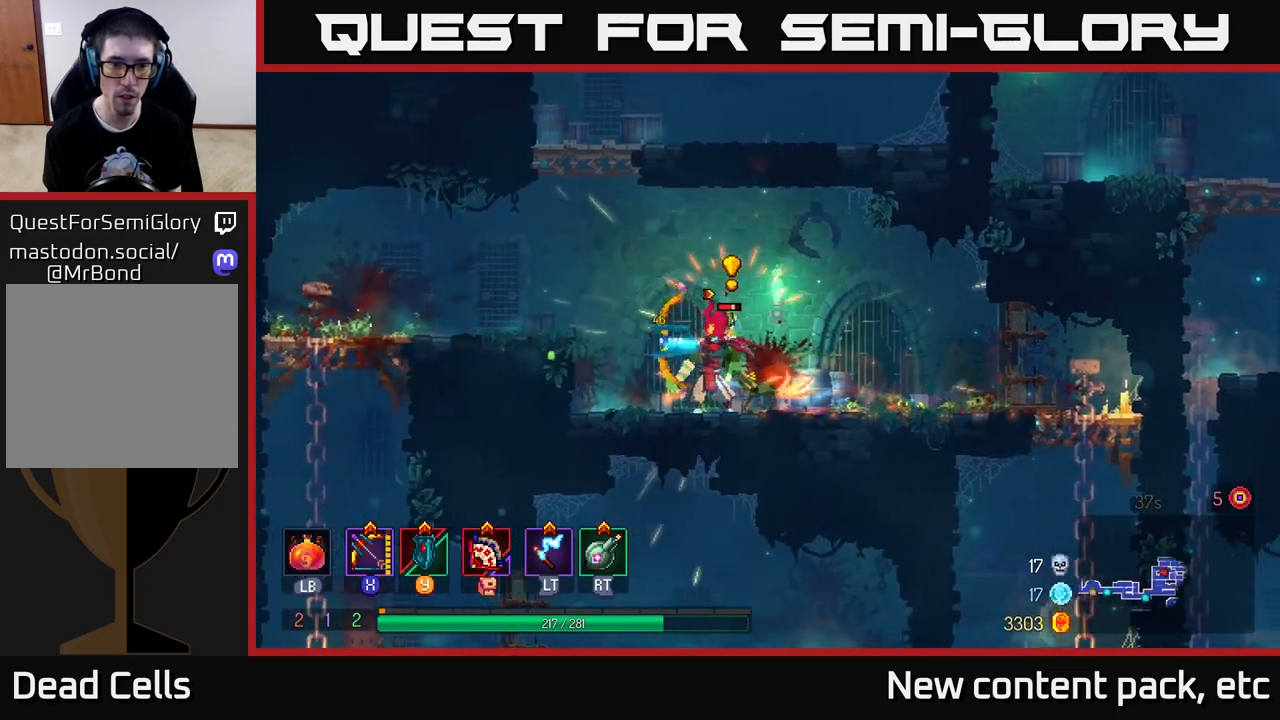
{"buttons": [], "left_stick": "left", "right_stick": "center", "events": [[350, "X", "up"]]}
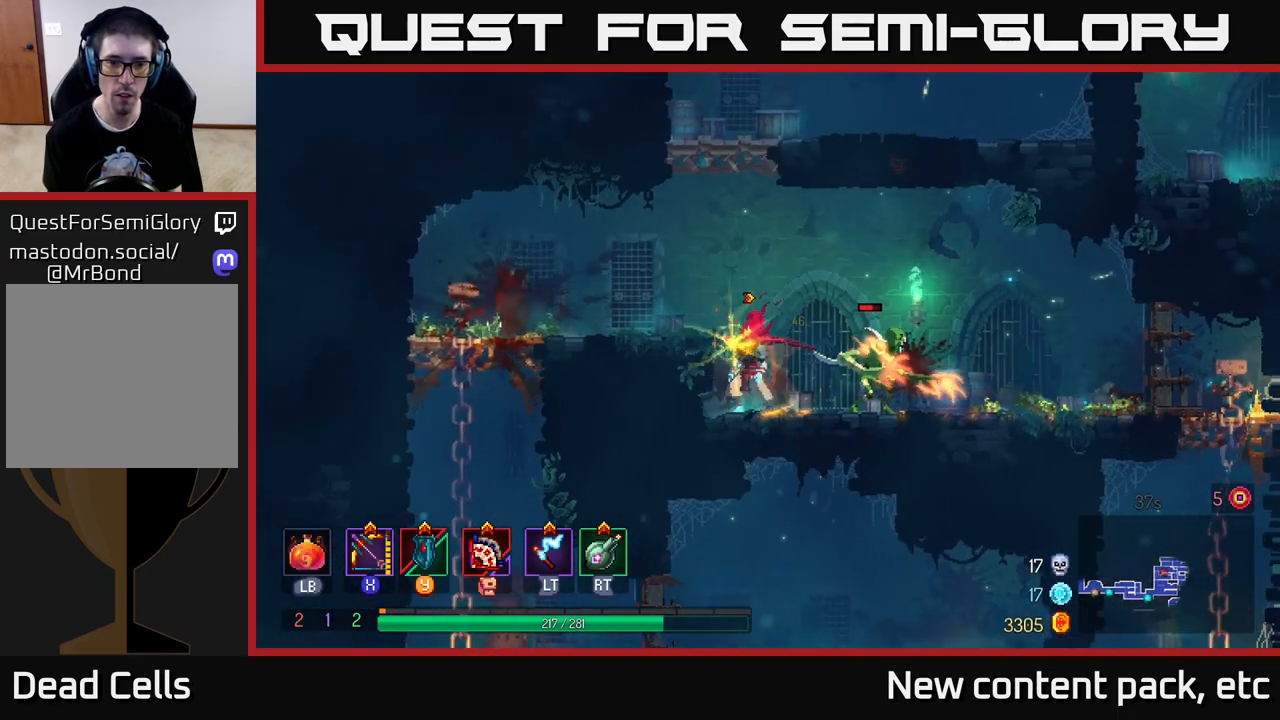
{"buttons": [], "left_stick": "up-left", "right_stick": "center", "events": [[67, "left_stick", "right"], [150, "left_stick", "up-left"], [183, "B", "down"], [300, "B", "up"]]}
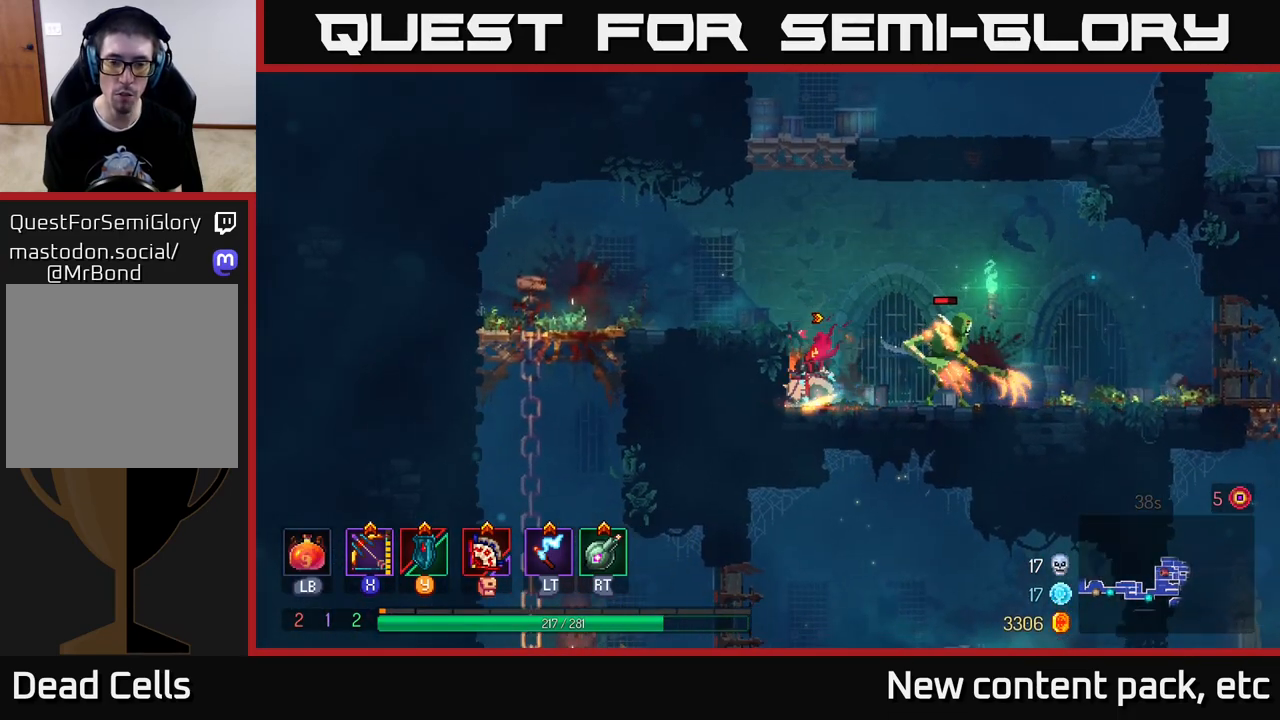
{"buttons": [], "left_stick": "up-left", "right_stick": "center", "events": [[83, "A", "down"], [250, "A", "up"]]}
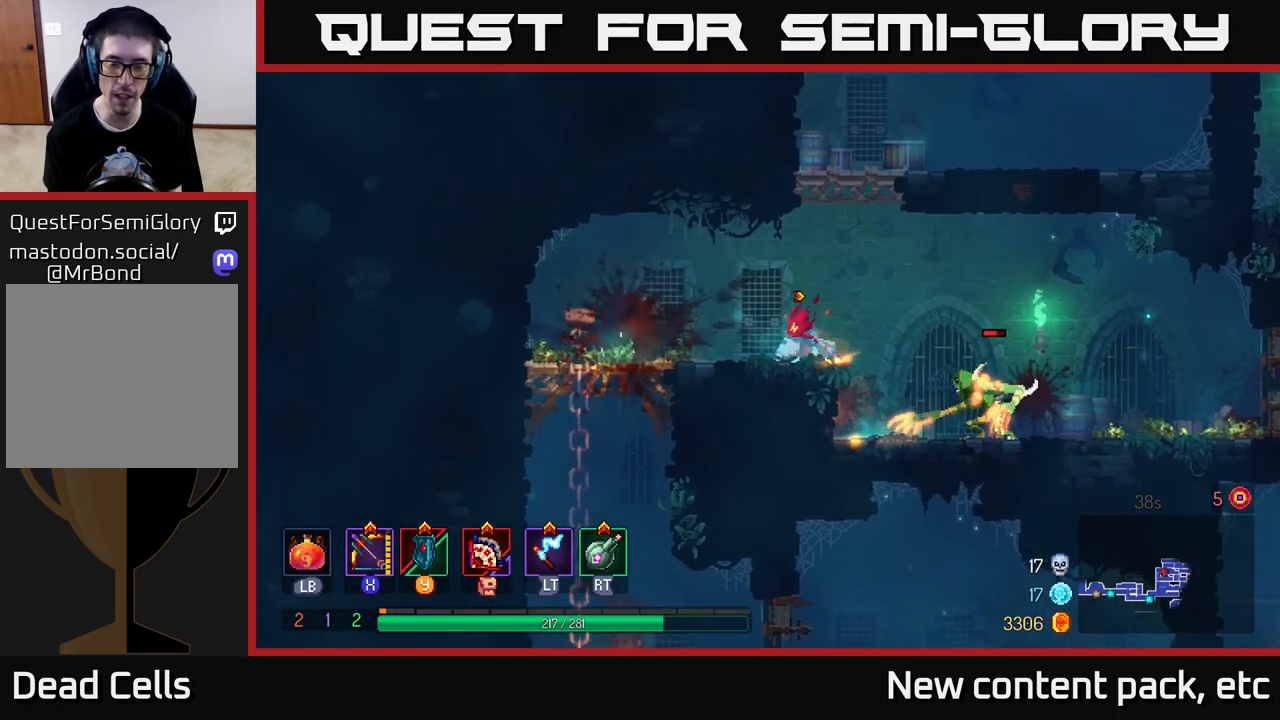
{"buttons": ["X"], "left_stick": "up-left", "right_stick": "center", "events": [[483, "X", "down"]]}
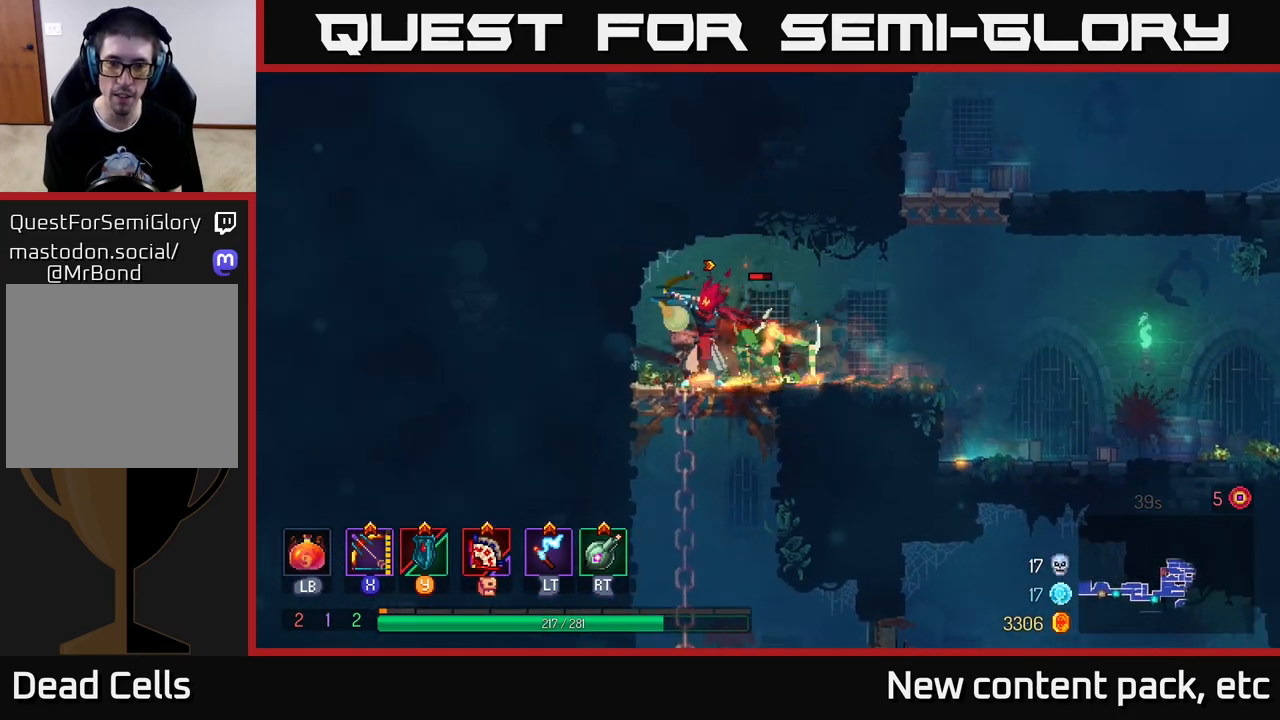
{"buttons": [], "left_stick": "right", "right_stick": "center", "events": [[67, "left_stick", "right"], [450, "X", "up"]]}
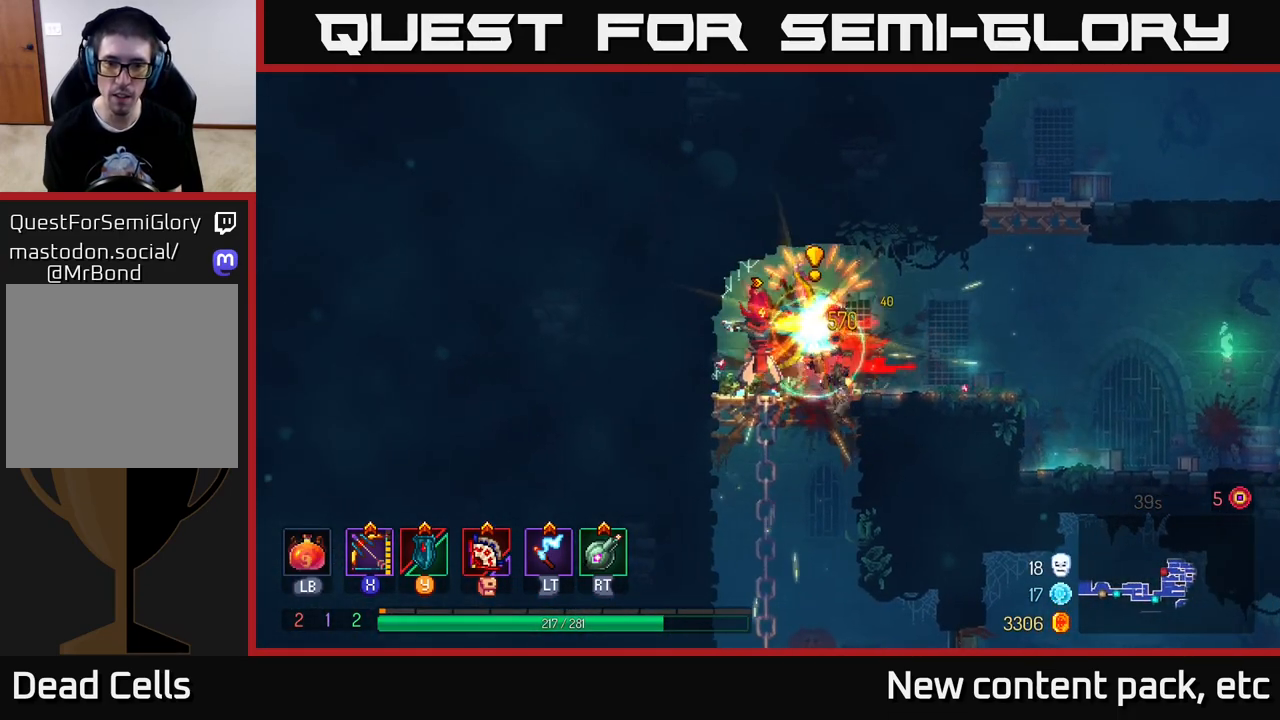
{"buttons": [], "left_stick": "right", "right_stick": "center", "events": []}
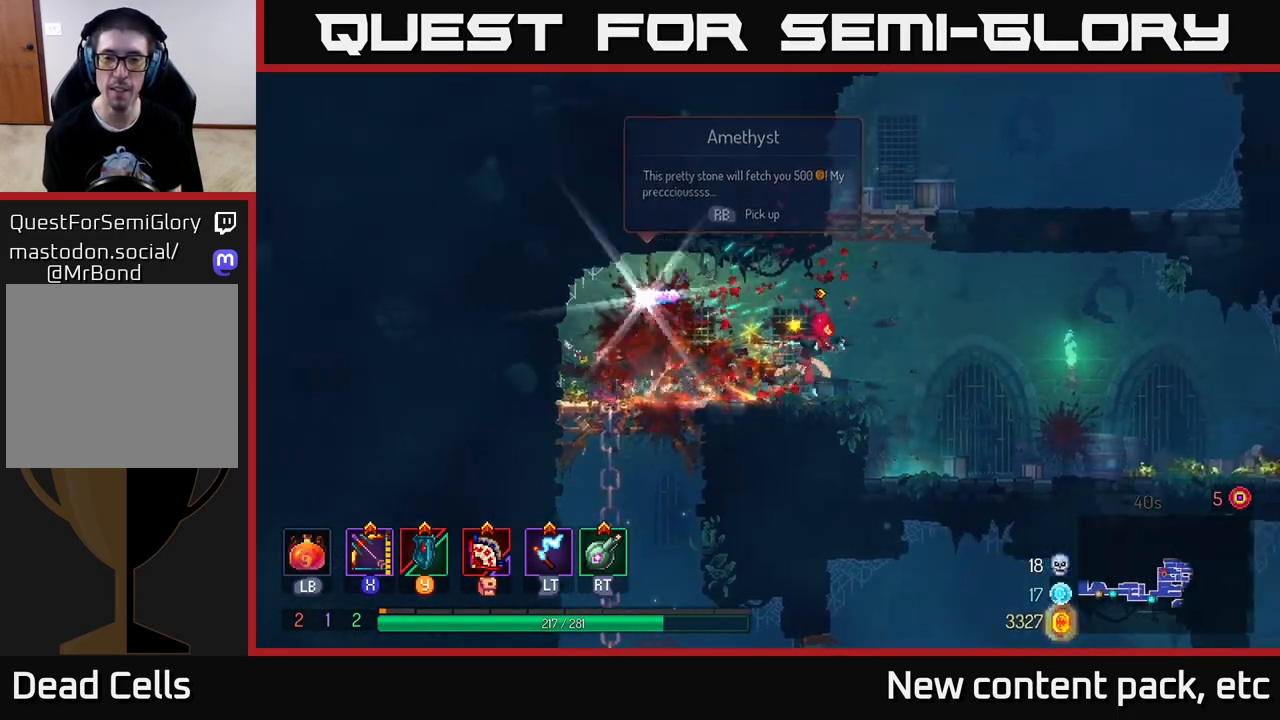
{"buttons": [], "left_stick": "left", "right_stick": "center", "events": [[33, "A", "down"], [100, "left_stick", "left"], [133, "A", "up"]]}
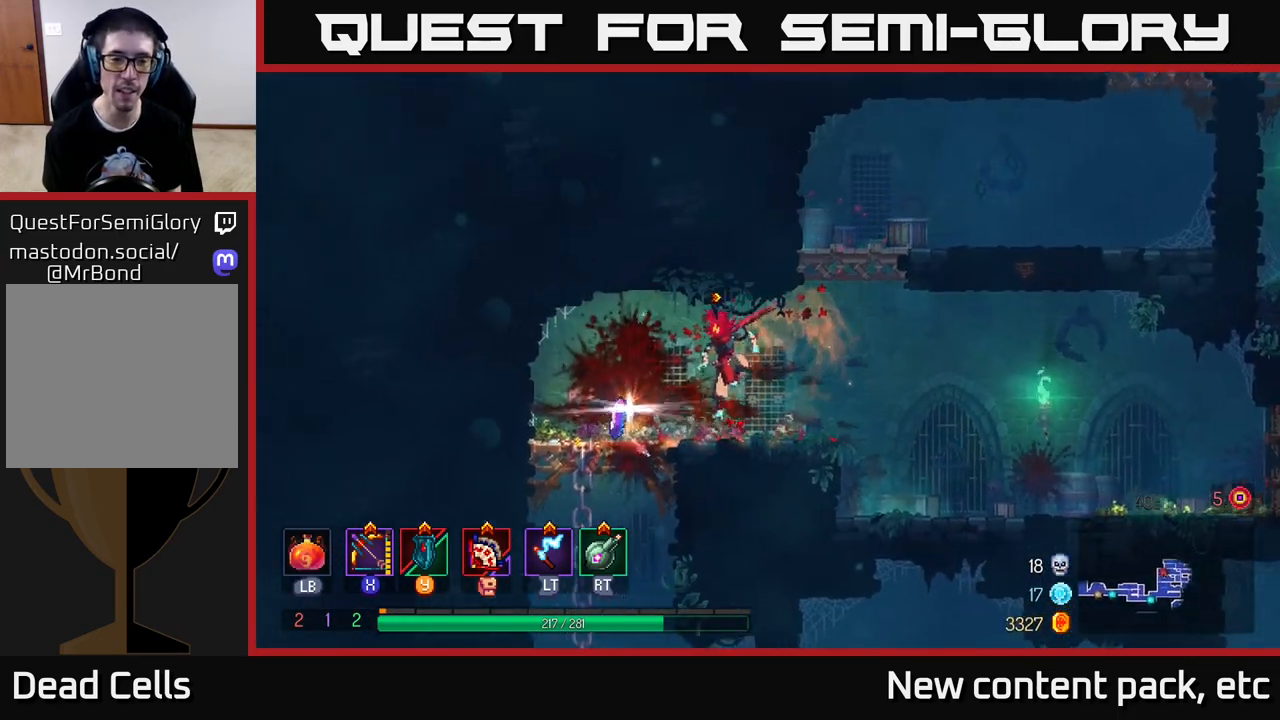
{"buttons": [], "left_stick": "right", "right_stick": "center", "events": [[167, "R1", "down"], [183, "left_stick", "center"], [250, "R1", "up"], [267, "left_stick", "down-right"], [400, "left_stick", "right"]]}
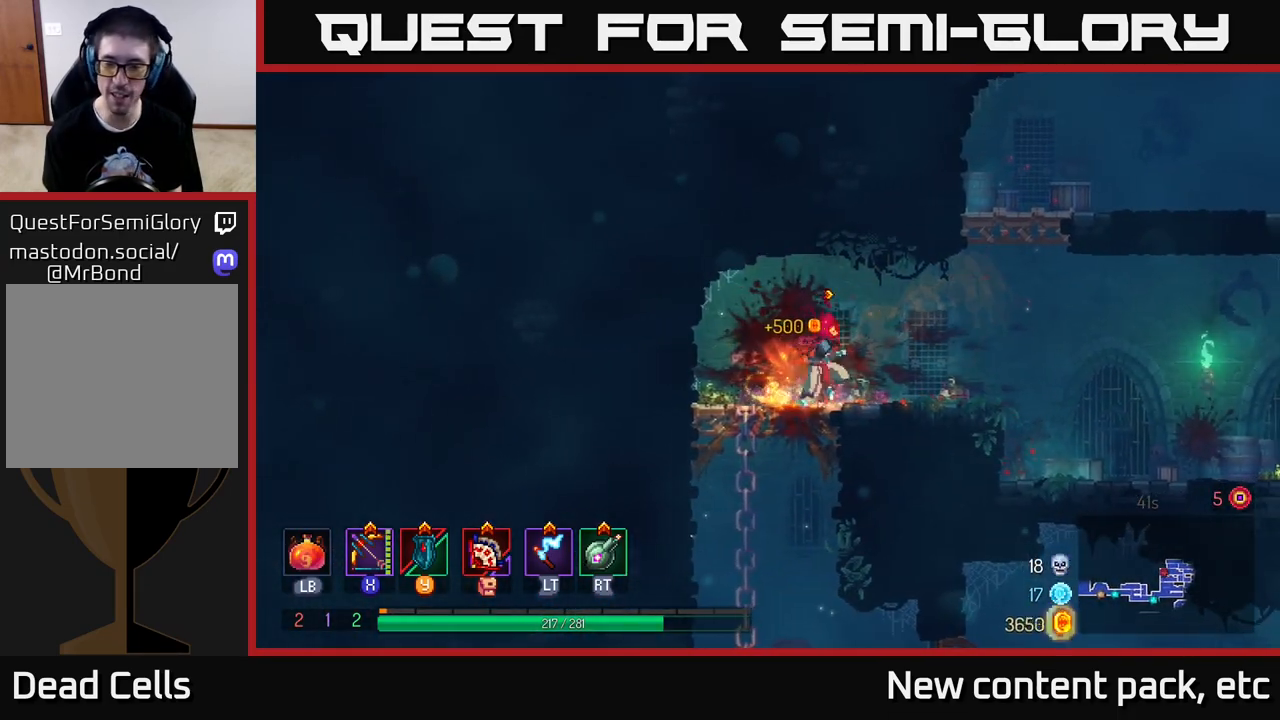
{"buttons": ["A"], "left_stick": "right", "right_stick": "center", "events": [[150, "A", "down"], [250, "A", "up"], [317, "A", "down"]]}
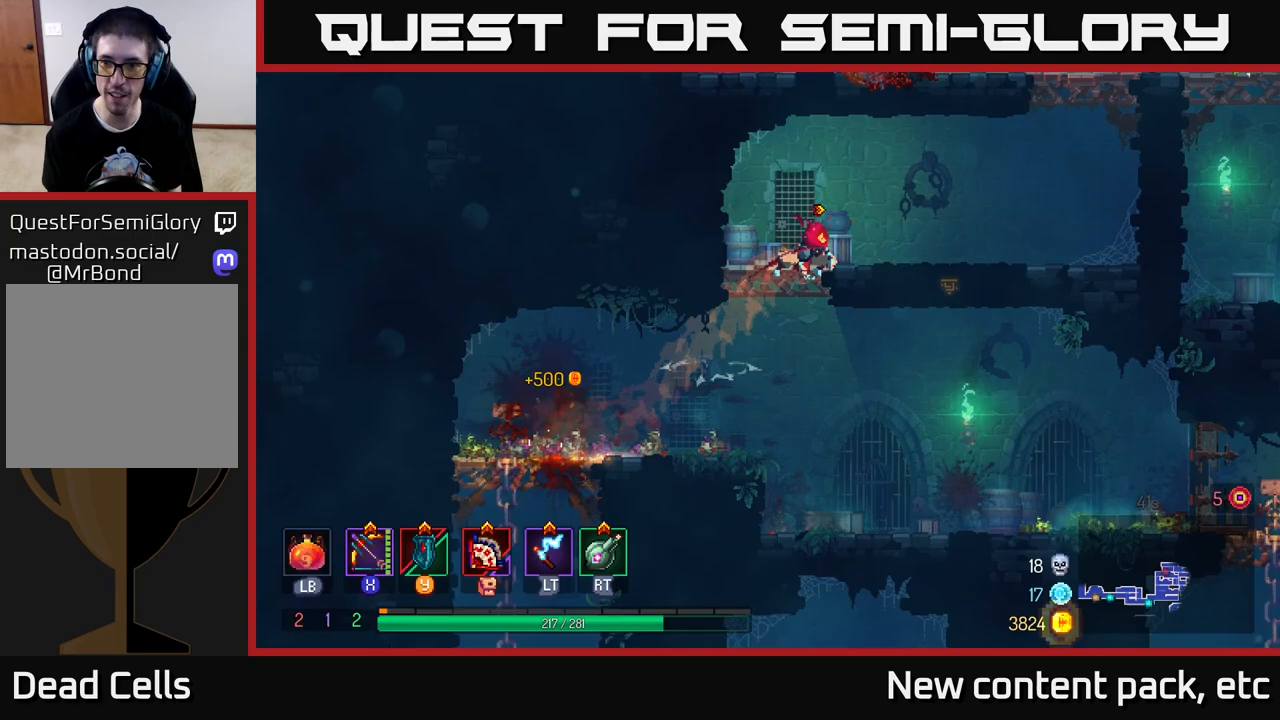
{"buttons": [], "left_stick": "right", "right_stick": "center", "events": [[33, "A", "up"], [183, "B", "down"], [300, "B", "up"]]}
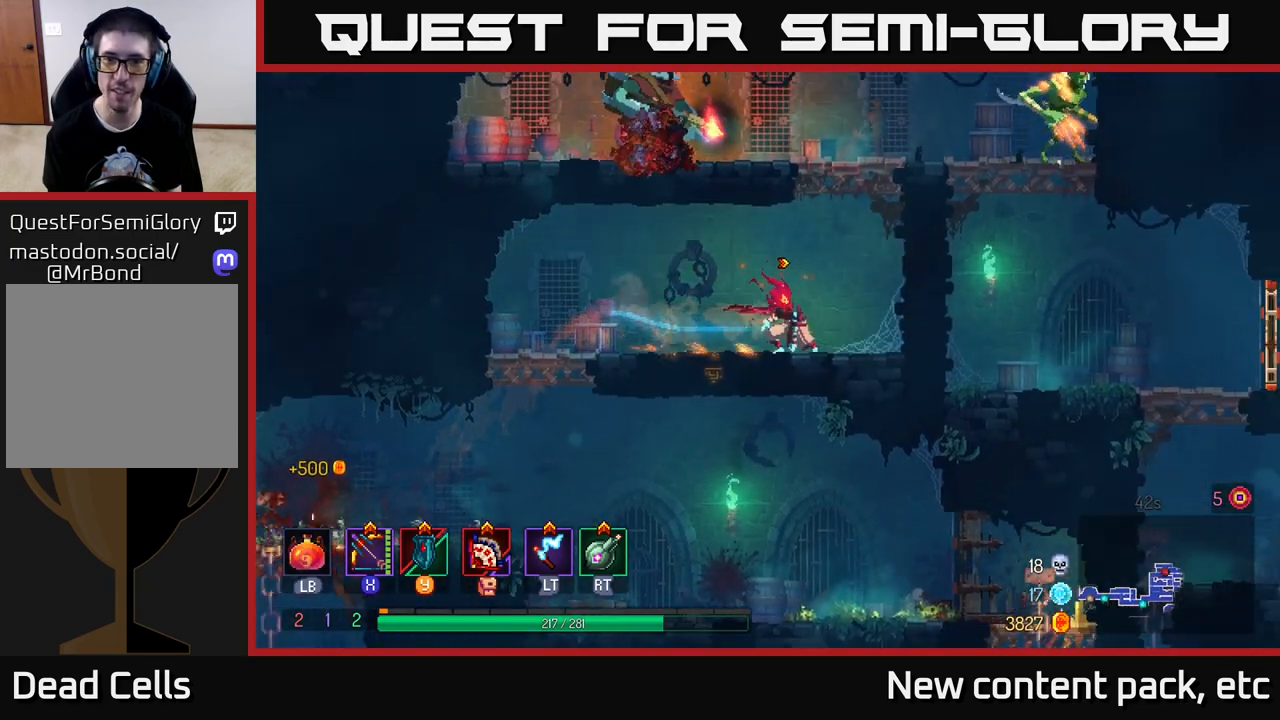
{"buttons": ["X"], "left_stick": "right", "right_stick": "center", "events": [[33, "A", "down"], [133, "A", "up"], [167, "left_stick", "up"], [183, "A", "down"], [233, "left_stick", "left"], [300, "X", "down"], [333, "A", "up"], [450, "left_stick", "right"]]}
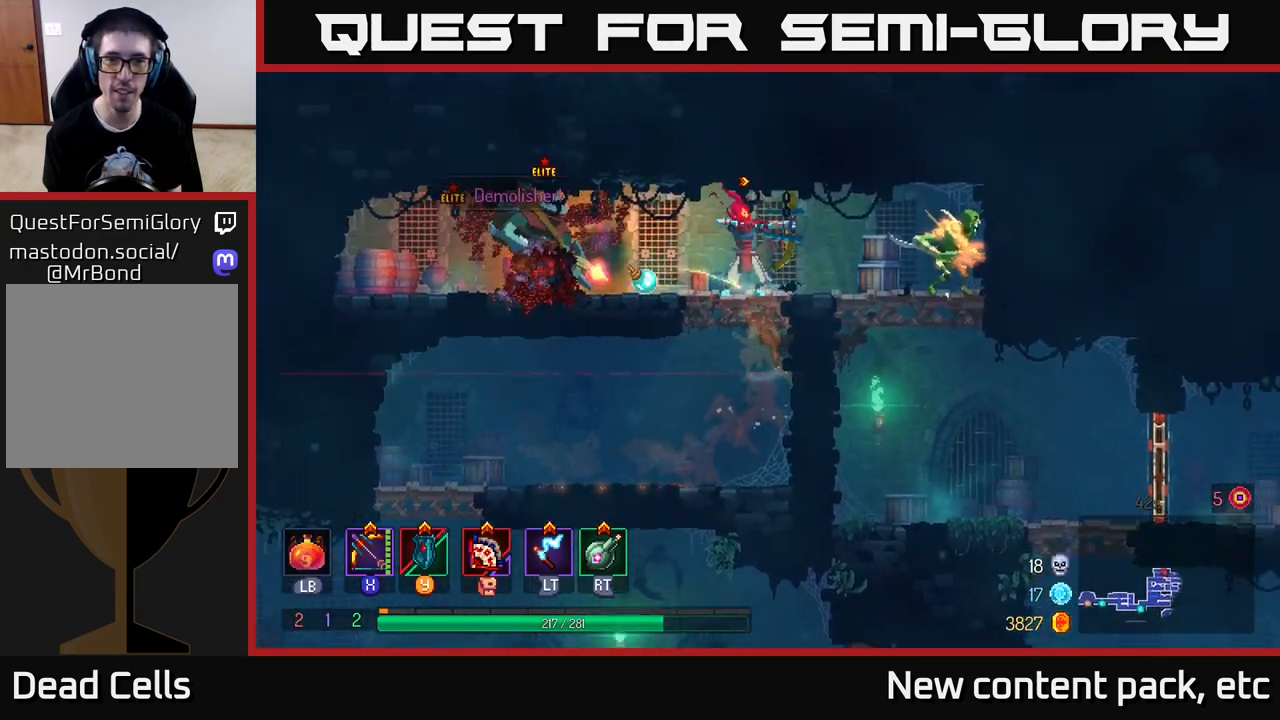
{"buttons": [], "left_stick": "right", "right_stick": "center", "events": [[300, "X", "up"]]}
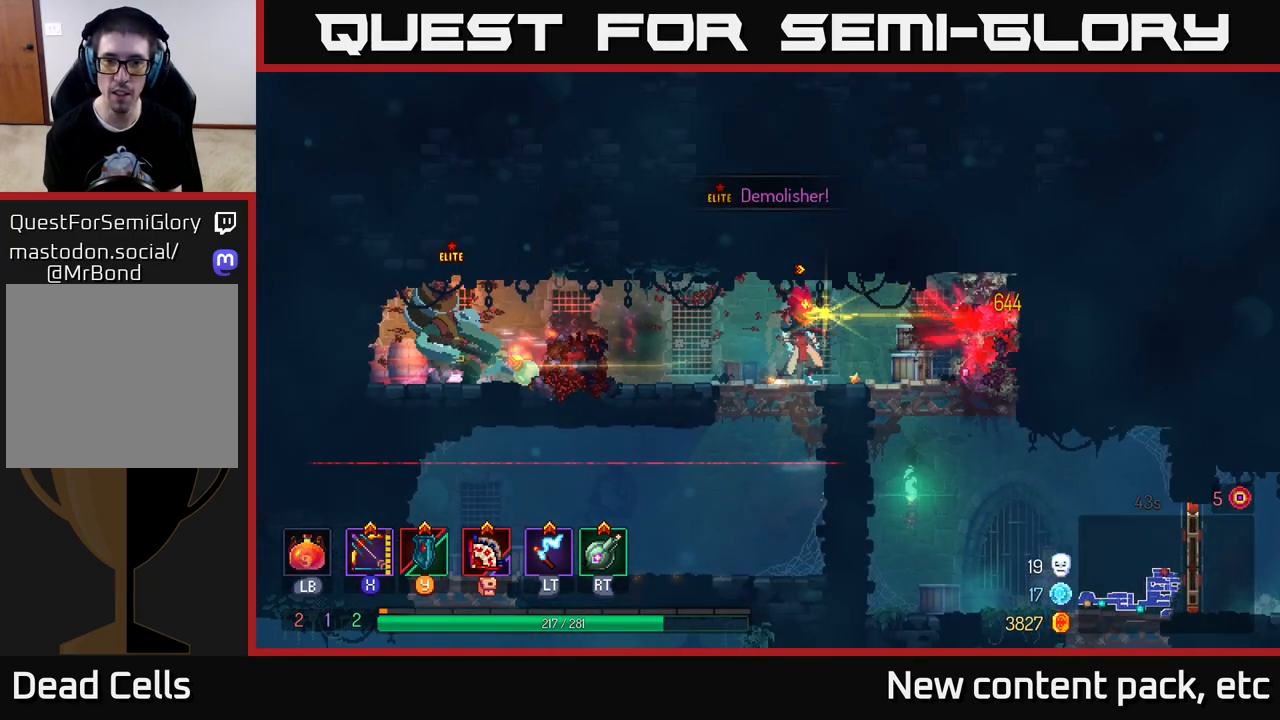
{"buttons": ["A"], "left_stick": "down", "right_stick": "center", "events": [[217, "B", "down"], [300, "B", "up"], [400, "left_stick", "down"], [483, "A", "down"]]}
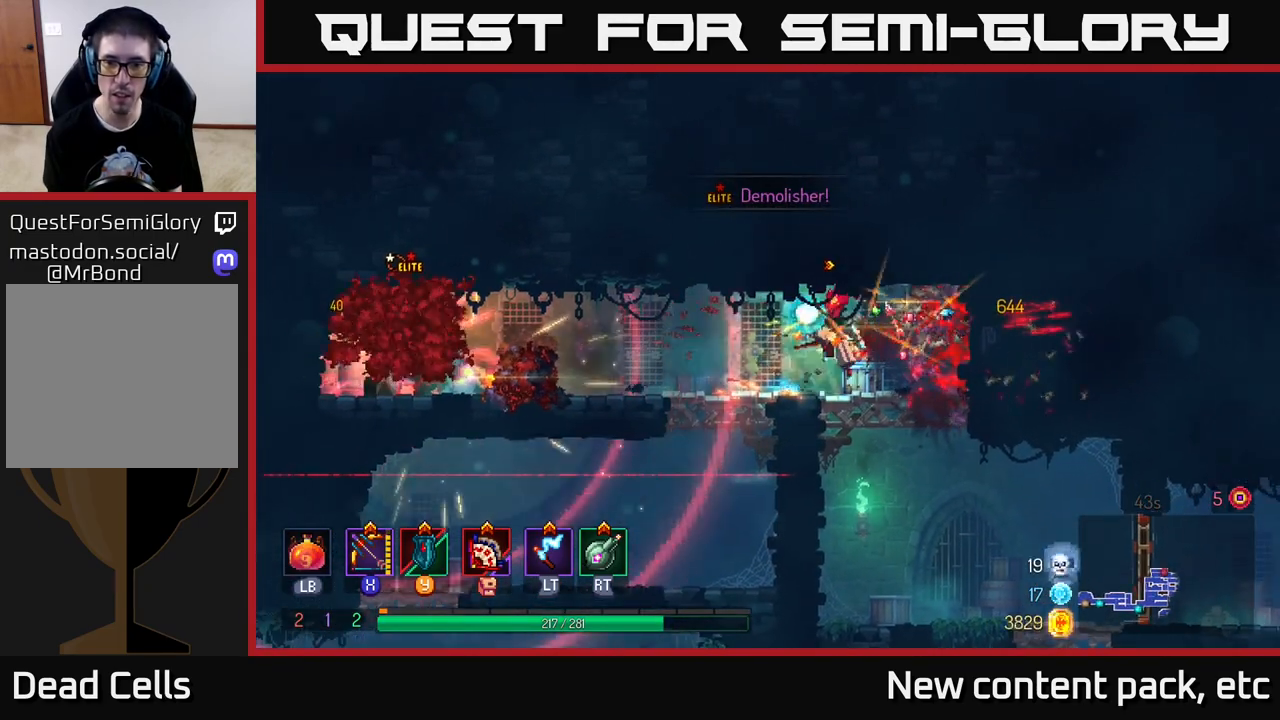
{"buttons": [], "left_stick": "center", "right_stick": "center", "events": [[50, "A", "up"], [117, "A", "down"], [167, "A", "up"], [233, "A", "down"], [300, "A", "up"], [417, "left_stick", "center"]]}
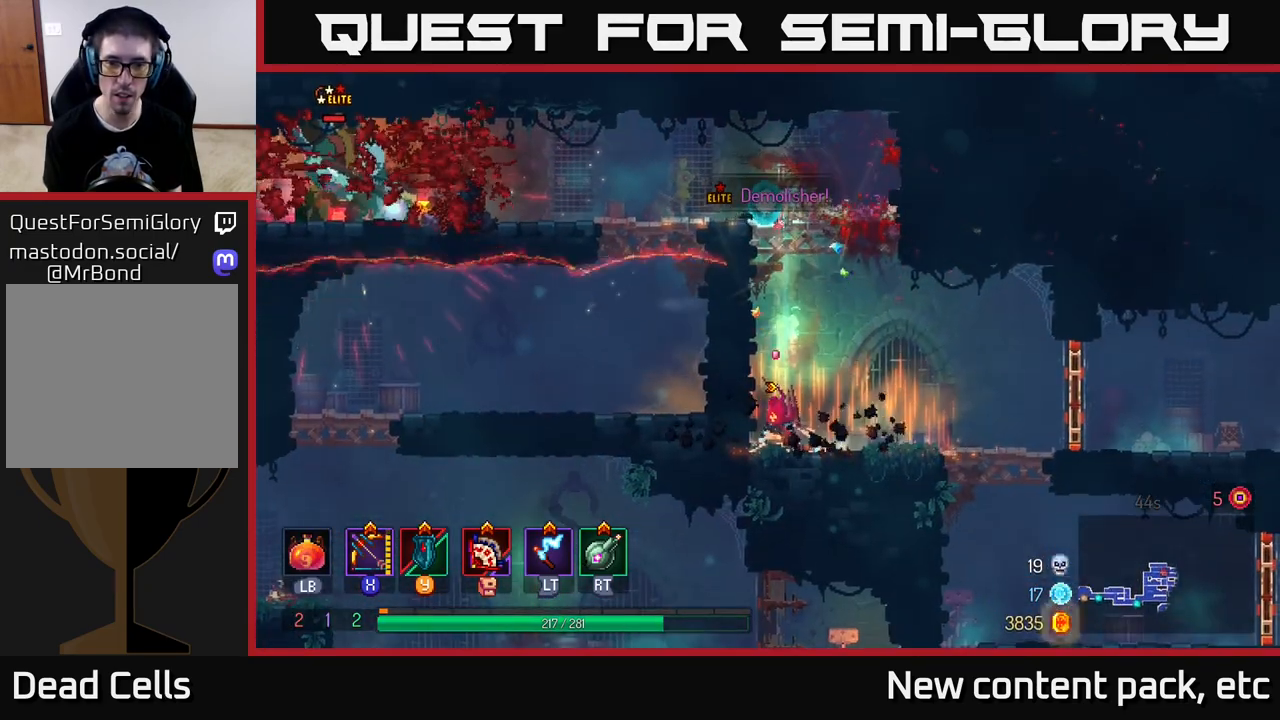
{"buttons": [], "left_stick": "right", "right_stick": "center", "events": [[367, "A", "down"], [450, "left_stick", "right"], [467, "A", "up"]]}
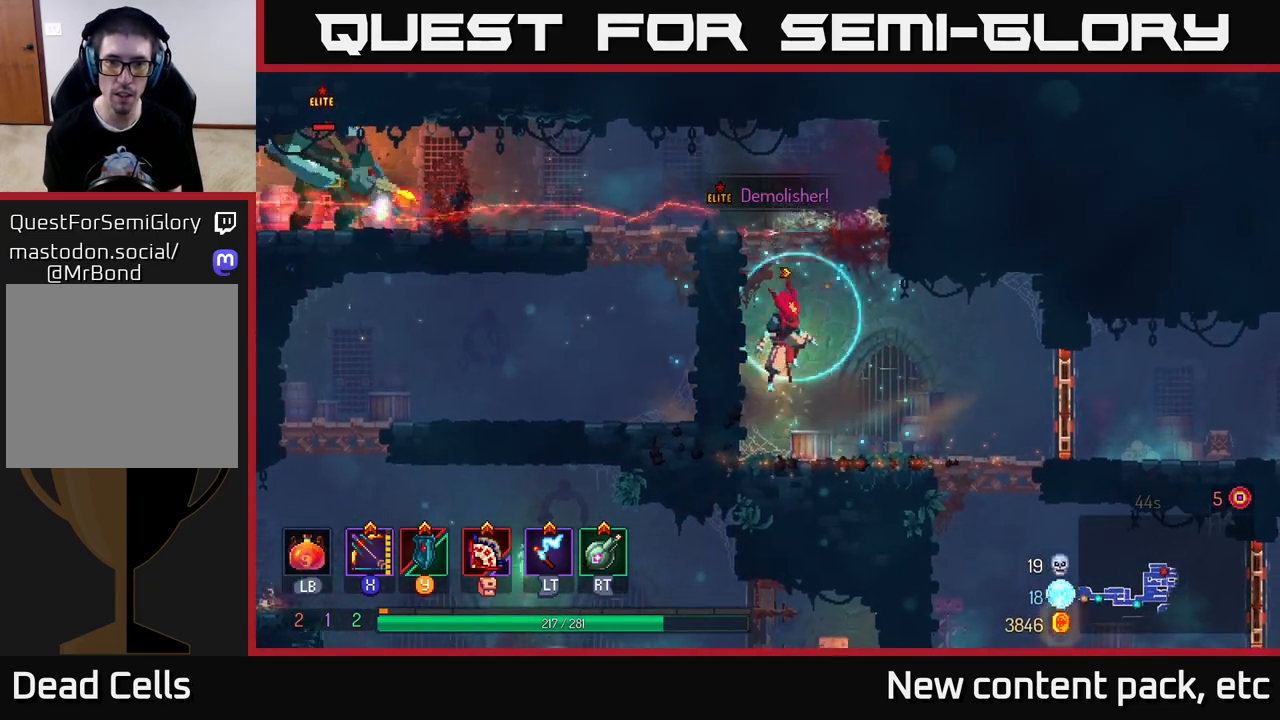
{"buttons": ["X"], "left_stick": "left", "right_stick": "center", "events": [[17, "A", "down"], [250, "A", "up"], [317, "X", "down"], [333, "left_stick", "left"]]}
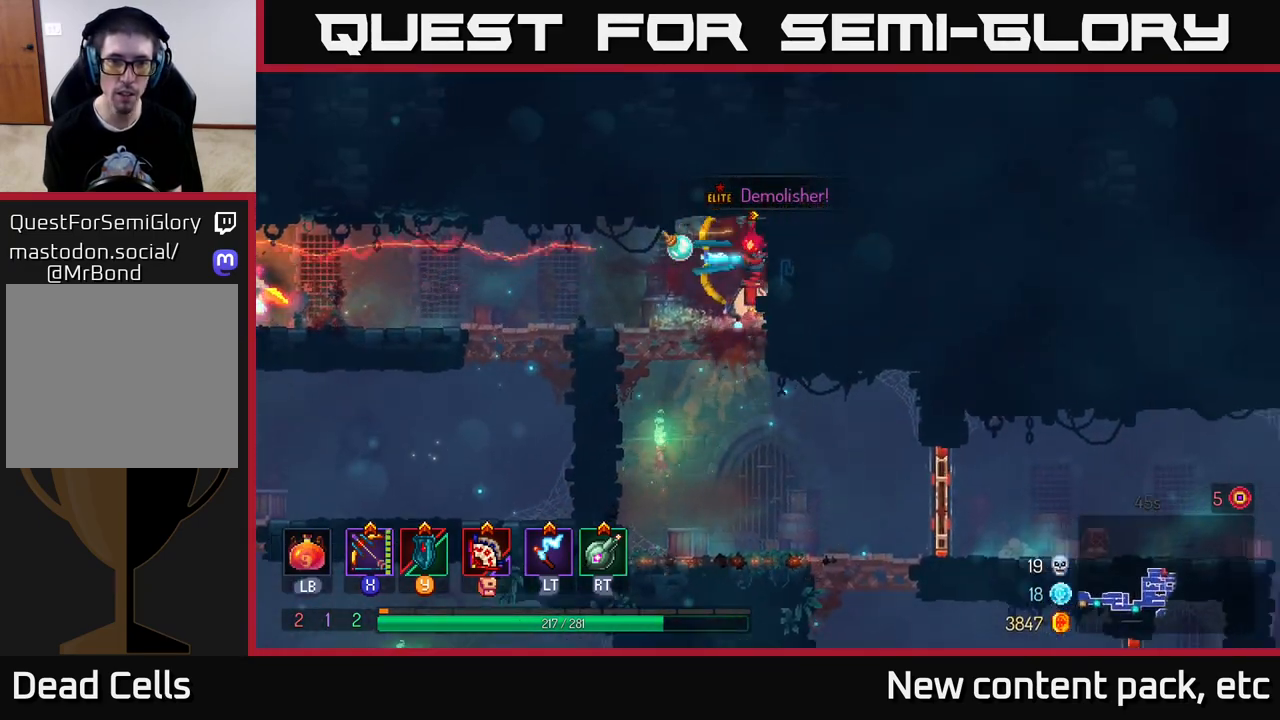
{"buttons": [], "left_stick": "left", "right_stick": "center", "events": [[317, "X", "up"], [317, "left_stick", "center"], [433, "left_stick", "left"]]}
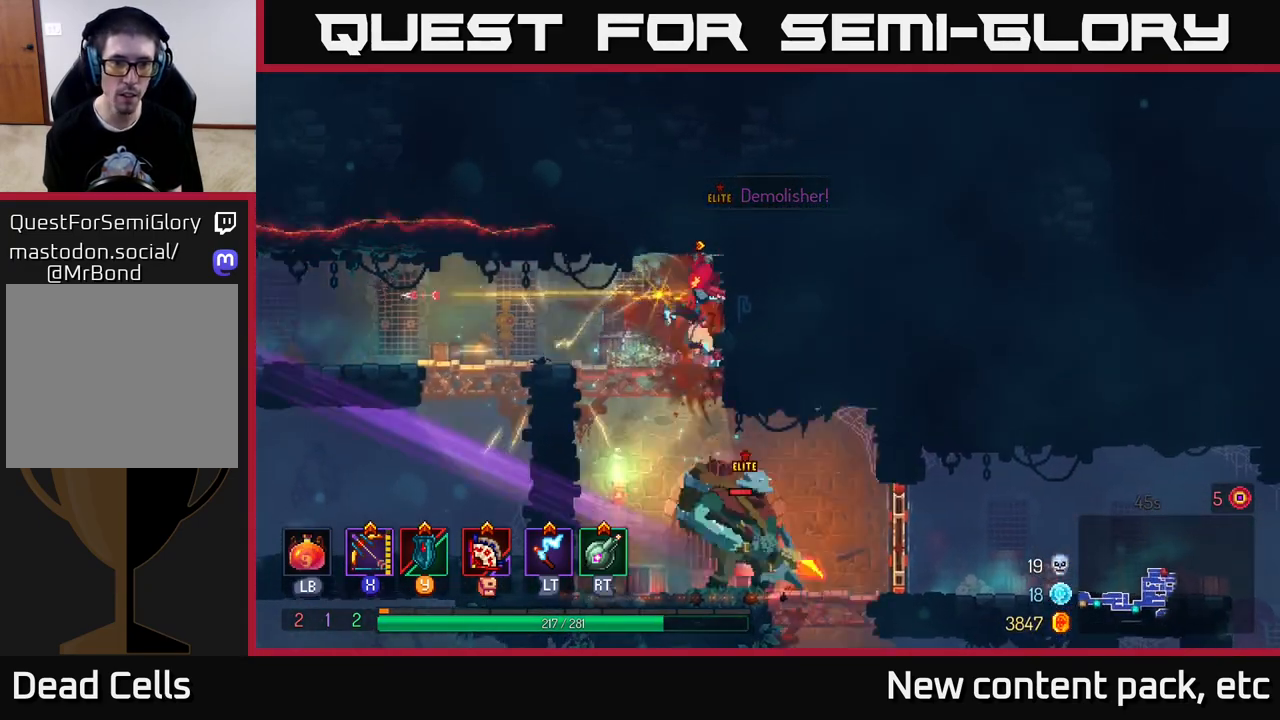
{"buttons": ["X"], "left_stick": "center", "right_stick": "center", "events": [[100, "X", "down"], [383, "left_stick", "center"]]}
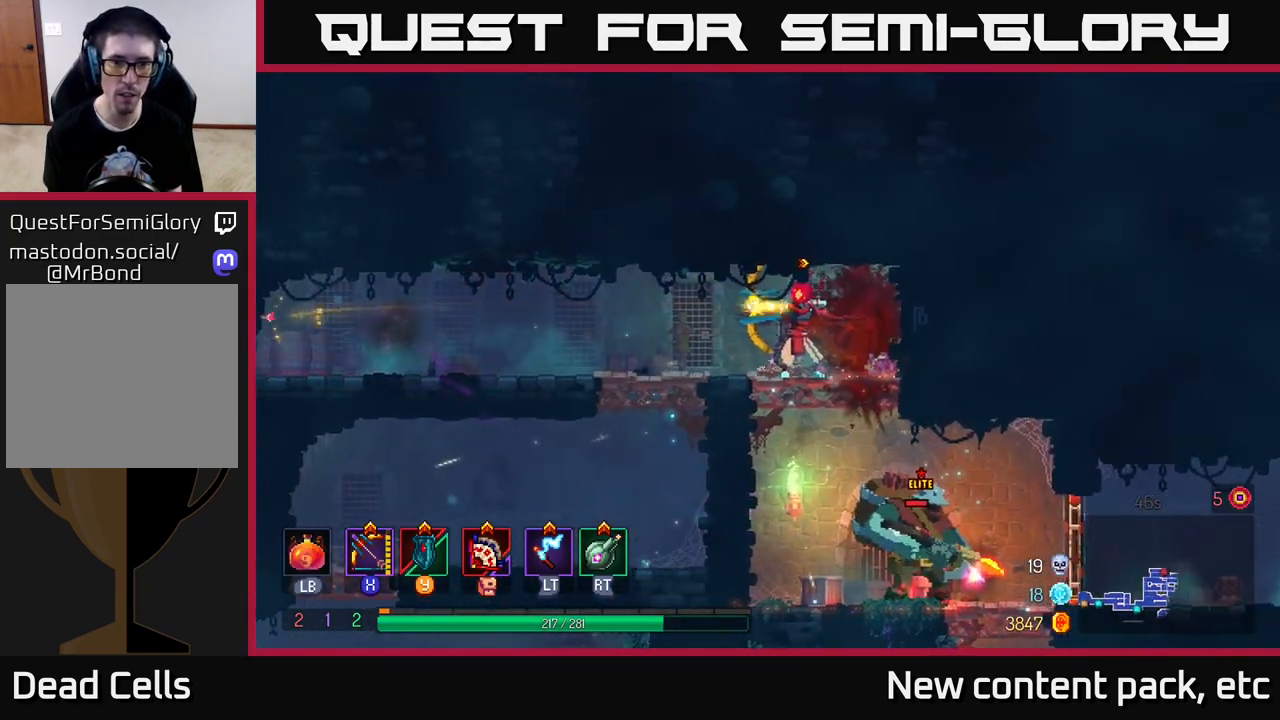
{"buttons": [], "left_stick": "right", "right_stick": "center", "events": [[100, "left_stick", "right"], [217, "X", "up"], [317, "left_stick", "center"], [433, "left_stick", "right"]]}
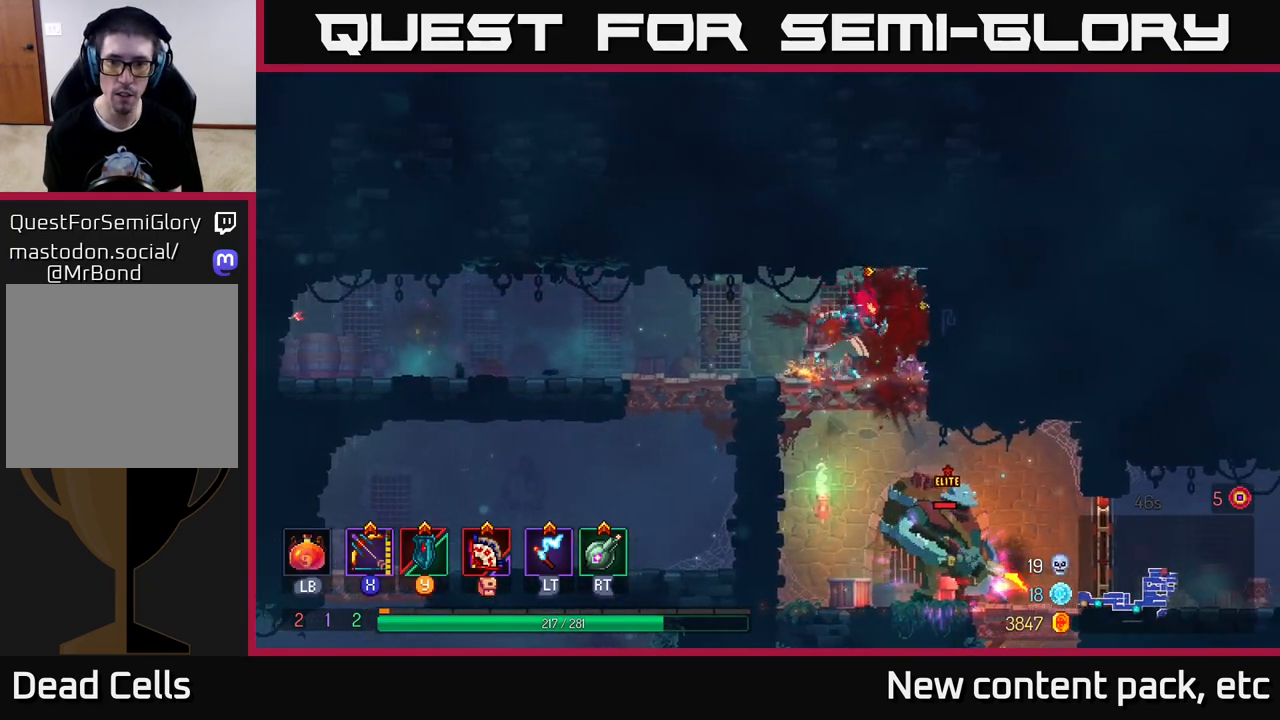
{"buttons": [], "left_stick": "center", "right_stick": "center", "events": [[117, "R1", "down"], [183, "R1", "up"], [267, "R1", "down"], [317, "left_stick", "center"], [333, "R1", "up"]]}
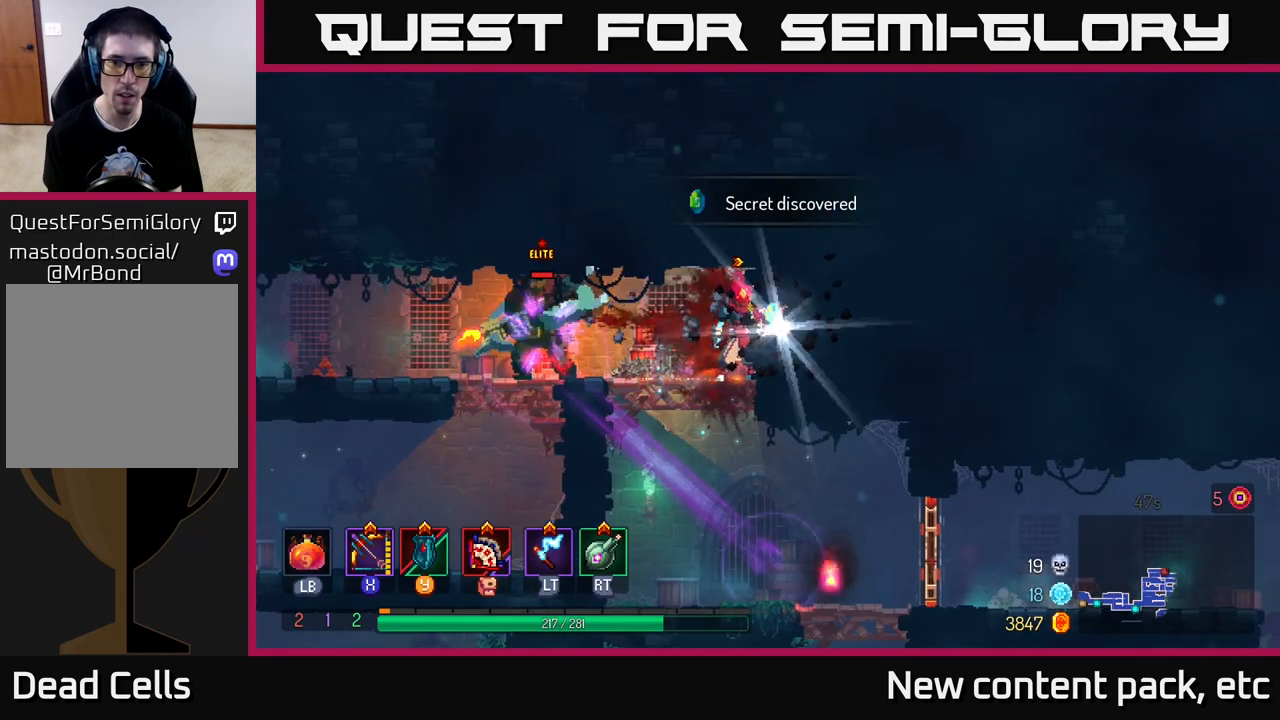
{"buttons": ["X"], "left_stick": "left", "right_stick": "center", "events": [[33, "R1", "down"], [100, "R1", "up"], [267, "left_stick", "left"], [350, "X", "down"]]}
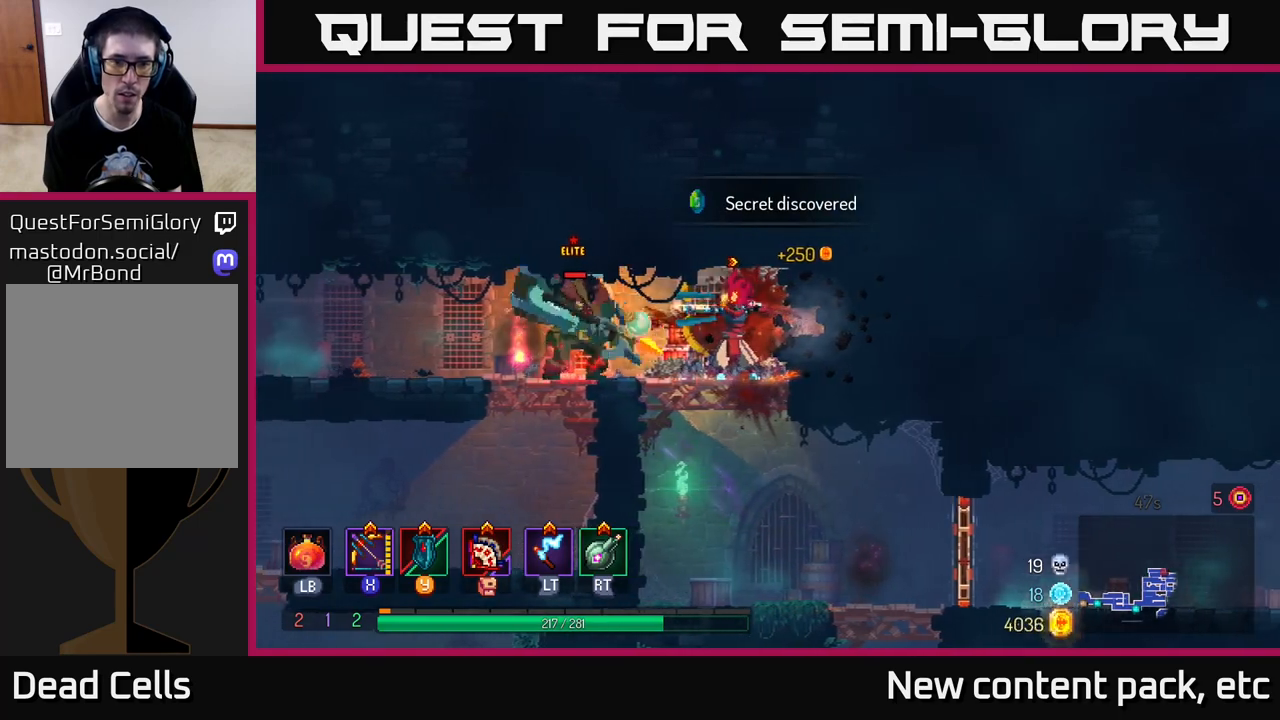
{"buttons": [], "left_stick": "left", "right_stick": "center", "events": [[50, "left_stick", "center"], [317, "left_stick", "left"], [333, "X", "up"]]}
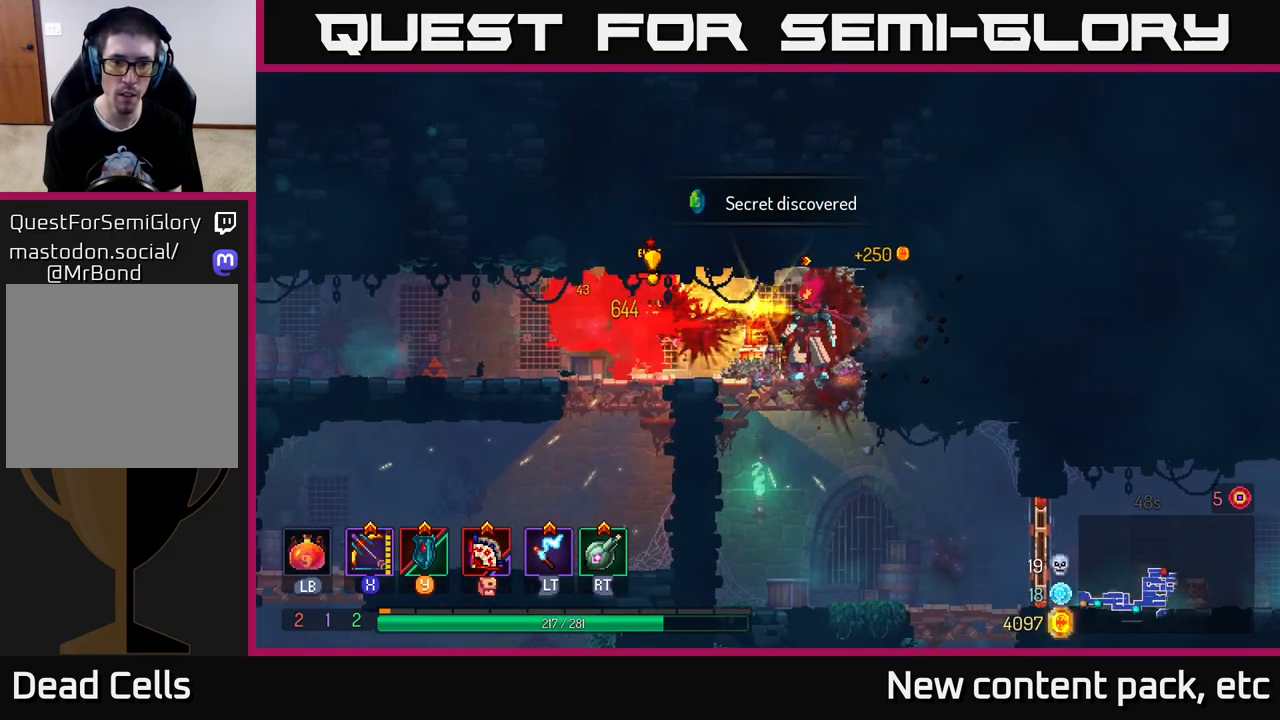
{"buttons": [], "left_stick": "left", "right_stick": "center", "events": [[100, "B", "down"], [383, "B", "up"]]}